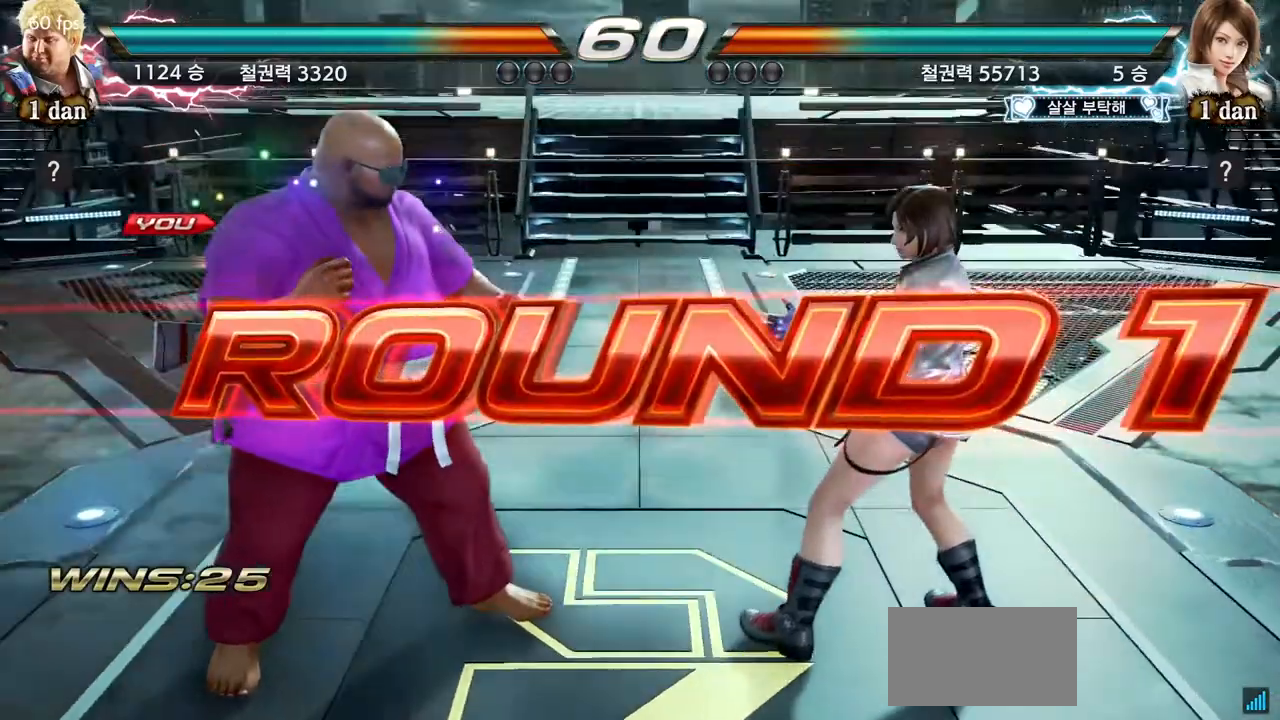
Gameplay with a controller (arcade stick); each line is a JSON object with the inputs held at the frame after it. "events" lists button and stick changes between this image and that frame as [ms after this image, input, new state], when the widget could be followed in between. Not read: L3 R3.
{"buttons": [], "left_stick": "center", "events": []}
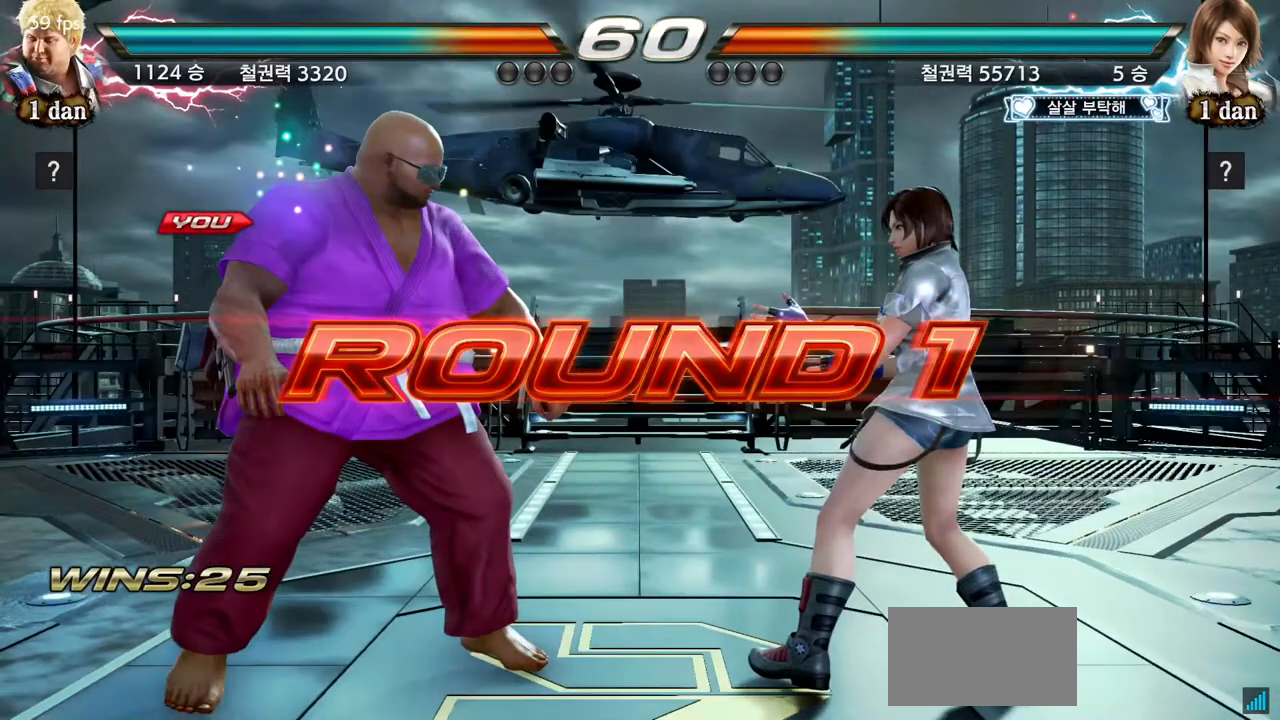
{"buttons": [], "left_stick": "right", "events": [[284, "left_stick", "right"], [351, "left_stick", "center"], [467, "left_stick", "right"]]}
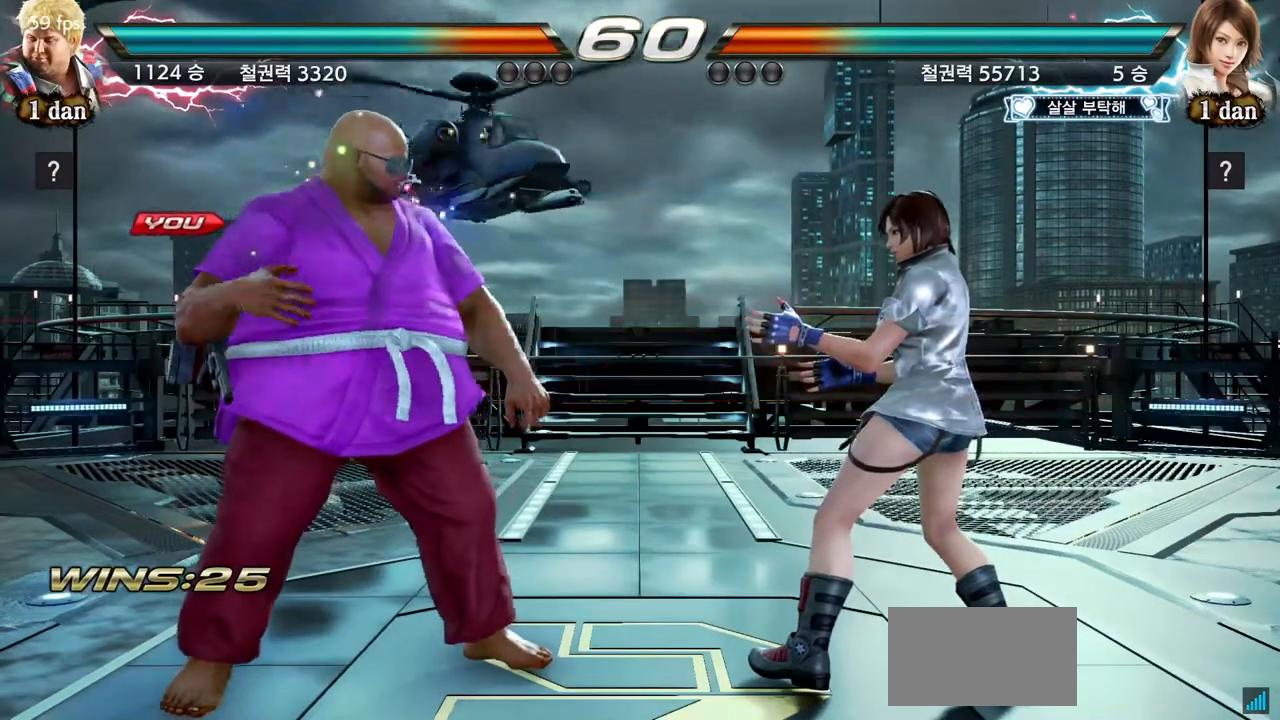
{"buttons": [], "left_stick": "right", "events": [[66, "left_stick", "center"], [383, "left_stick", "right"]]}
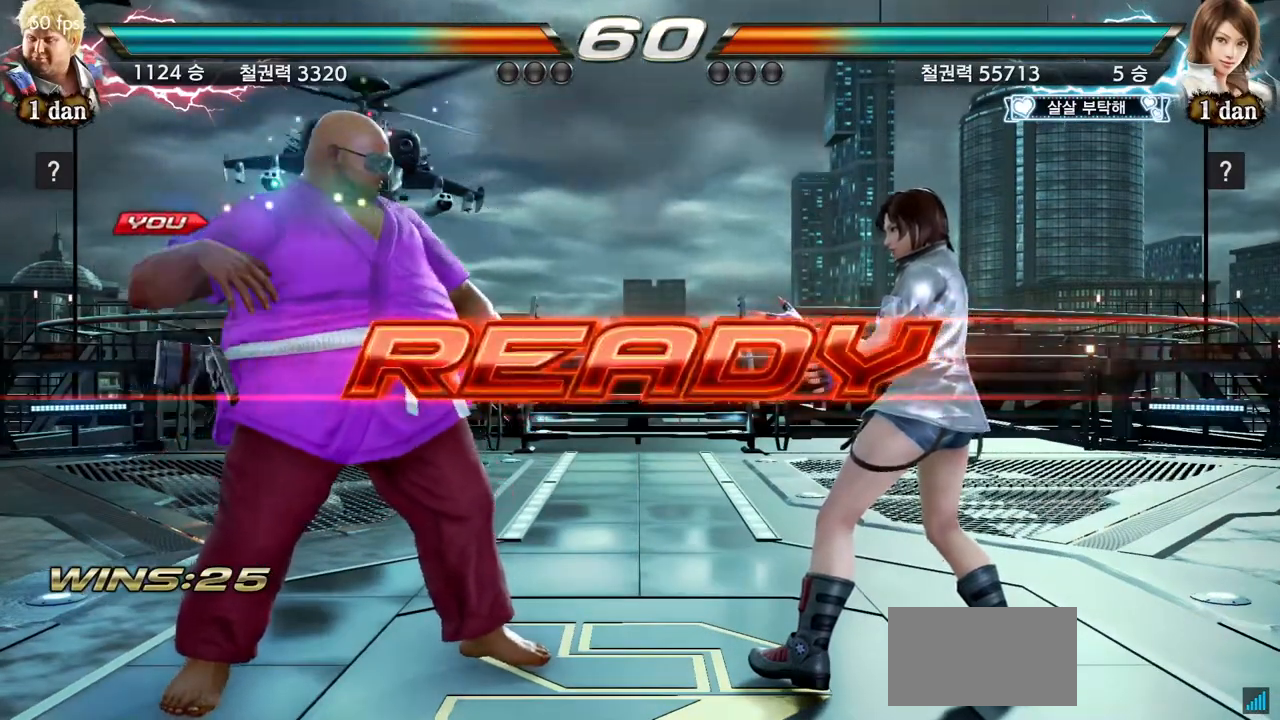
{"buttons": [], "left_stick": "center", "events": [[67, "left_stick", "center"]]}
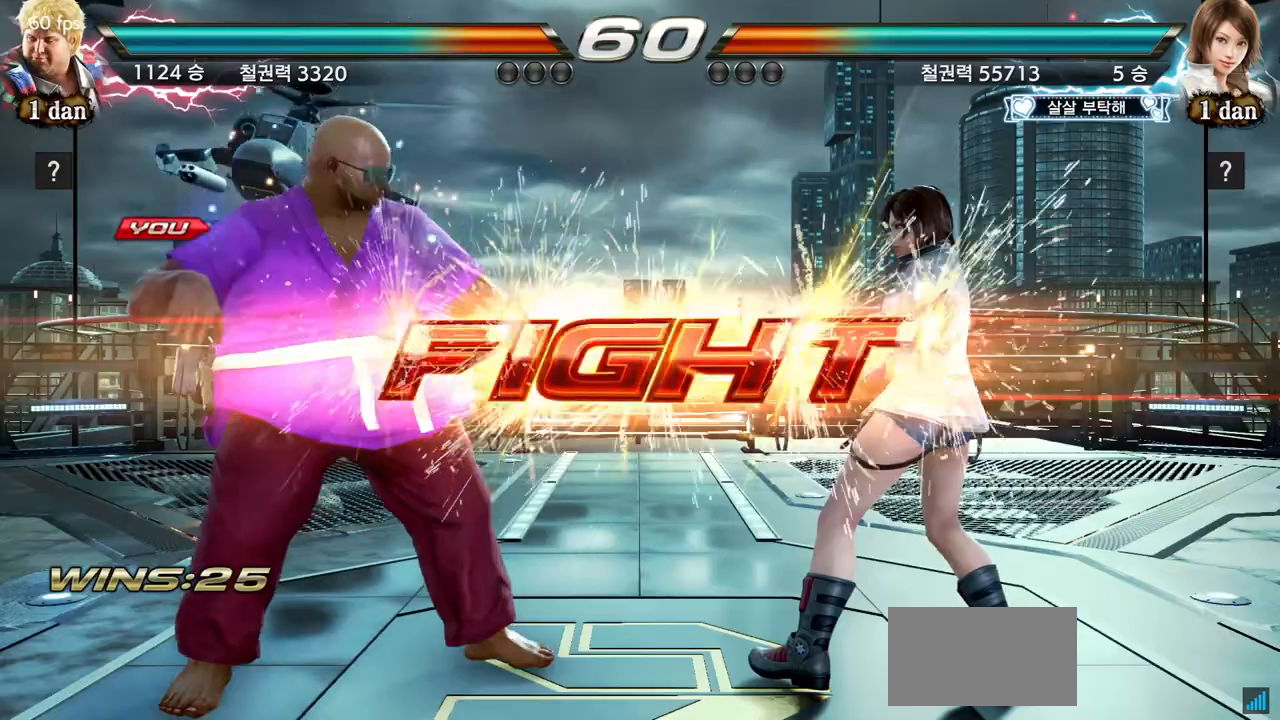
{"buttons": [], "left_stick": "center", "events": [[233, "left_stick", "down"], [283, "CROSS", "down"], [367, "CROSS", "up"], [400, "CIRCLE", "down"], [467, "left_stick", "center"], [500, "CIRCLE", "up"]]}
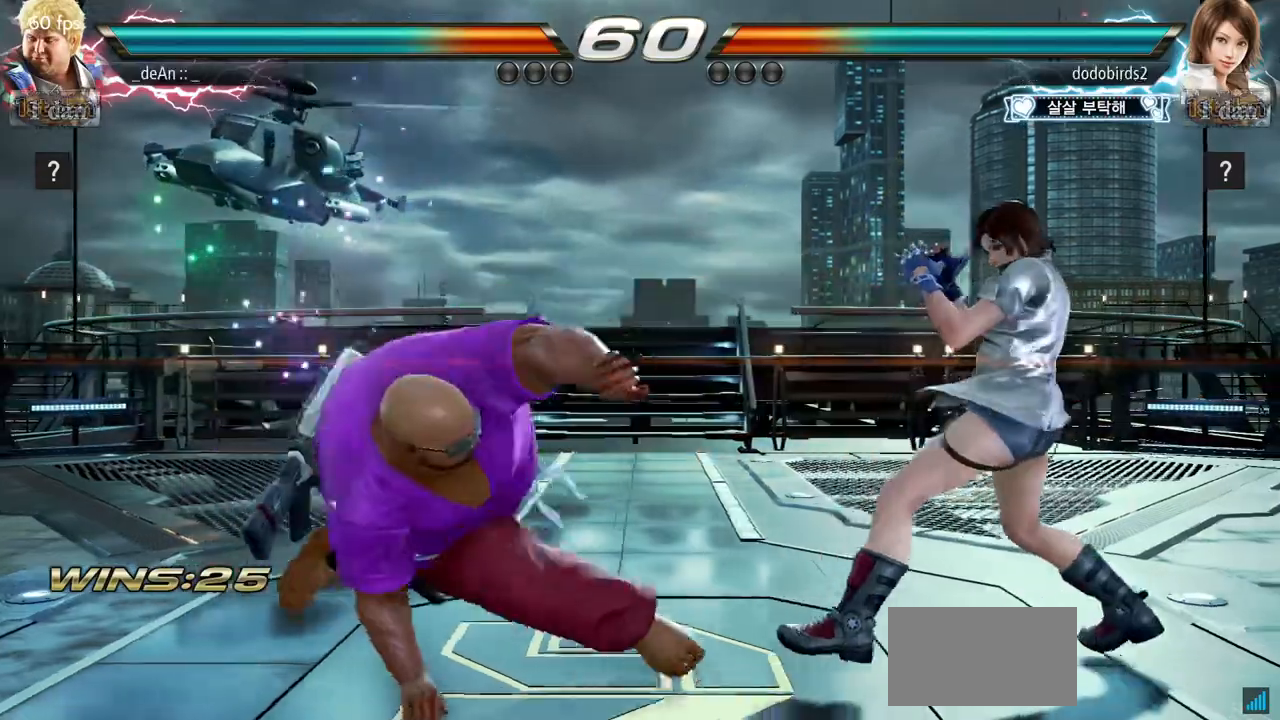
{"buttons": ["CIRCLE"], "left_stick": "center", "events": [[84, "CIRCLE", "down"], [367, "CIRCLE", "up"], [417, "CIRCLE", "down"]]}
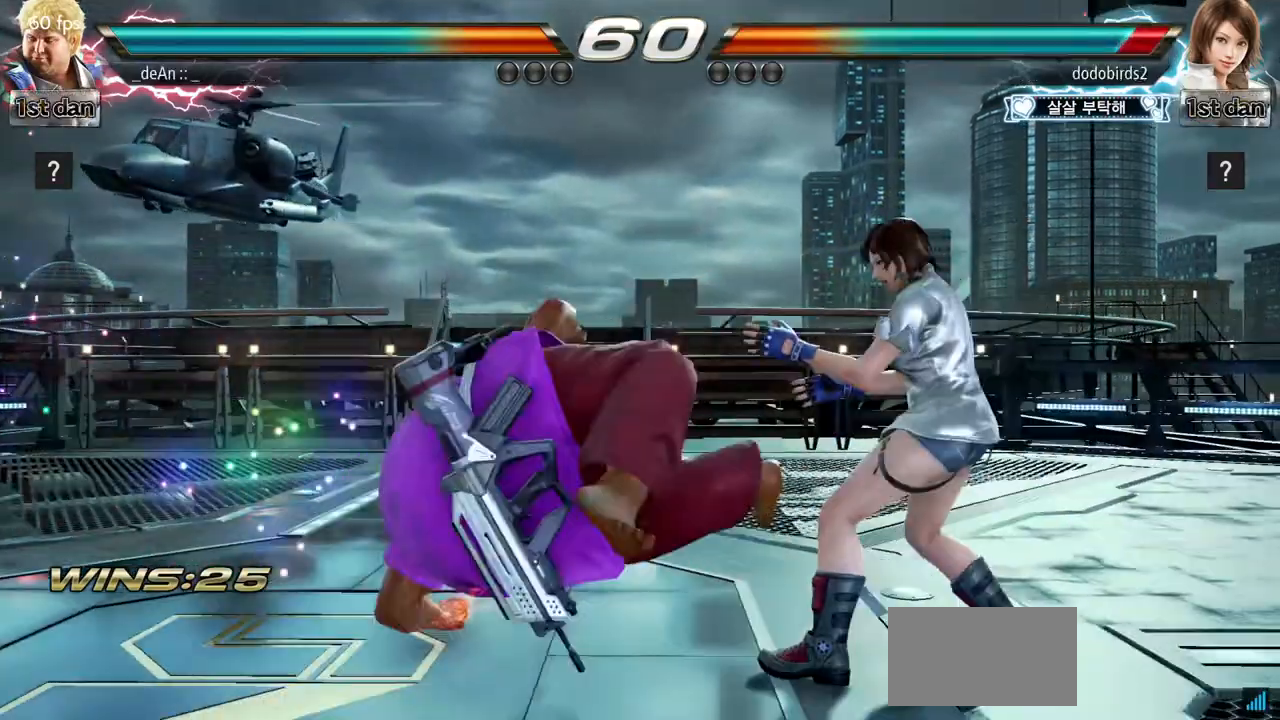
{"buttons": ["CROSS"], "left_stick": "down", "events": [[33, "CIRCLE", "up"], [50, "CIRCLE", "down"], [267, "CIRCLE", "up"], [400, "left_stick", "down"], [467, "CROSS", "down"]]}
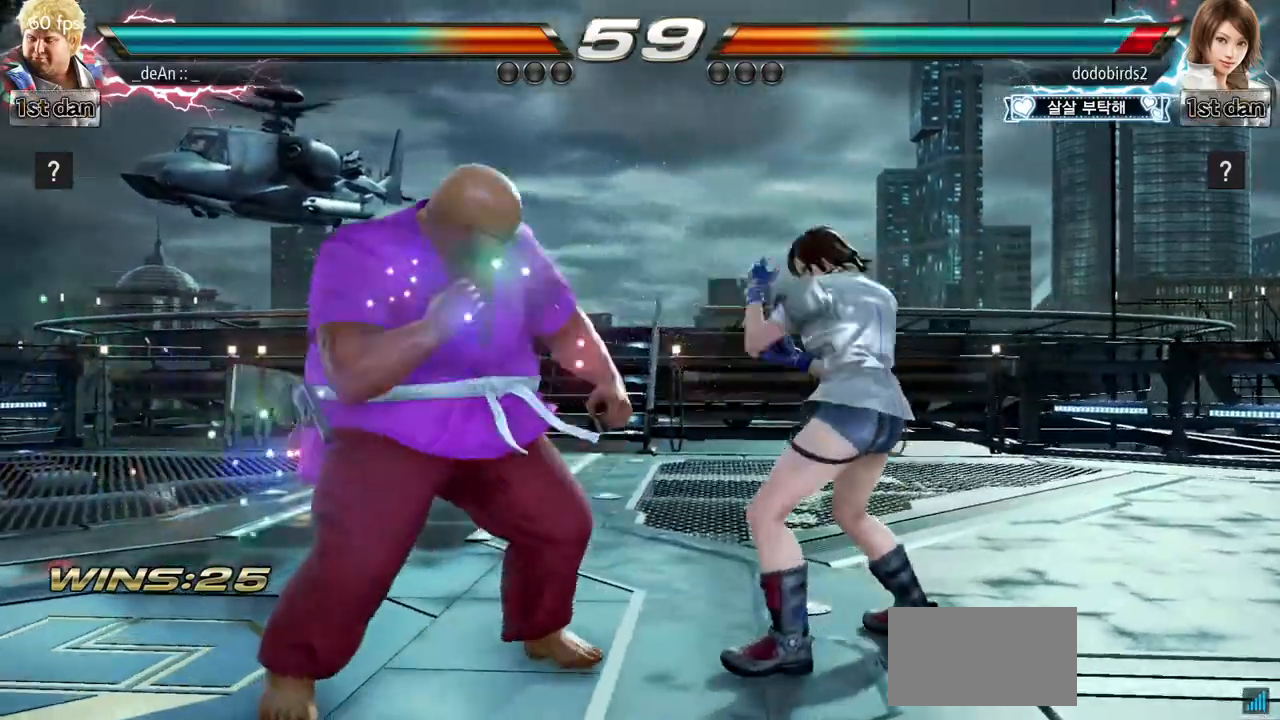
{"buttons": [], "left_stick": "center", "events": [[100, "CROSS", "up"], [150, "left_stick", "center"]]}
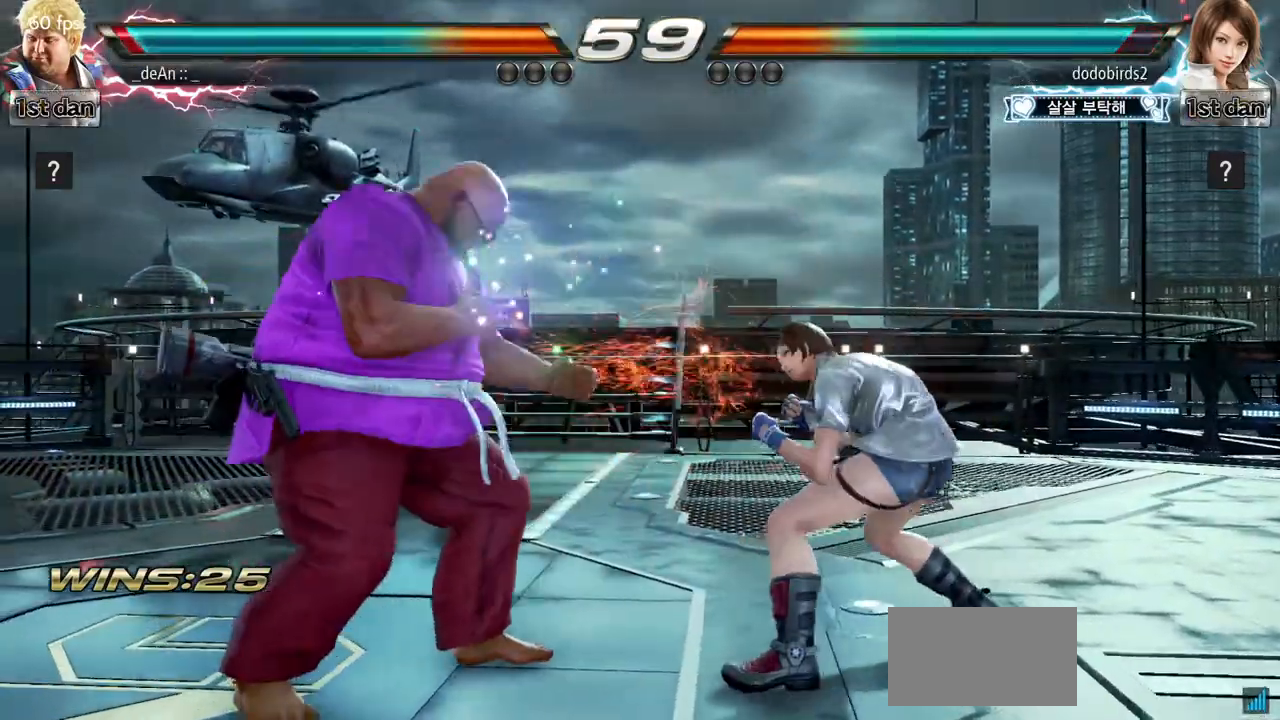
{"buttons": [], "left_stick": "down-right", "events": [[66, "left_stick", "left"], [133, "left_stick", "center"], [250, "left_stick", "left"], [367, "left_stick", "down-right"]]}
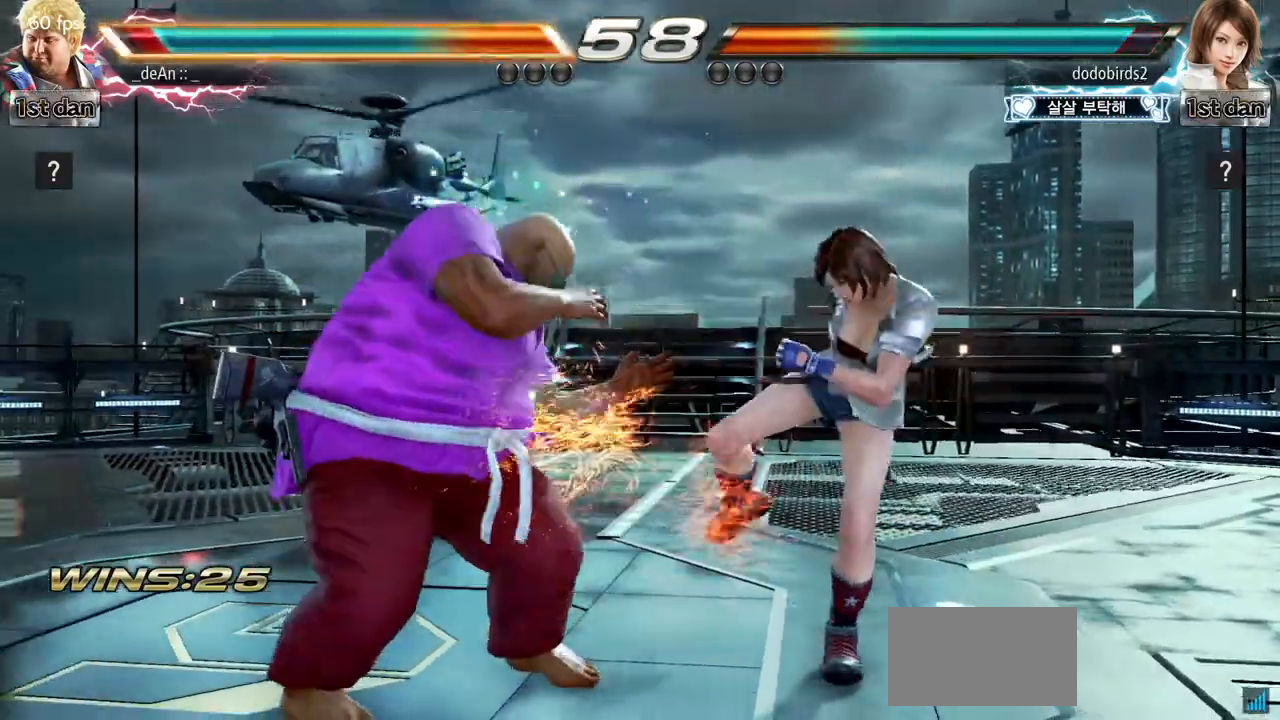
{"buttons": [], "left_stick": "center", "events": [[84, "left_stick", "center"], [217, "SQUARE", "down"], [434, "SQUARE", "up"]]}
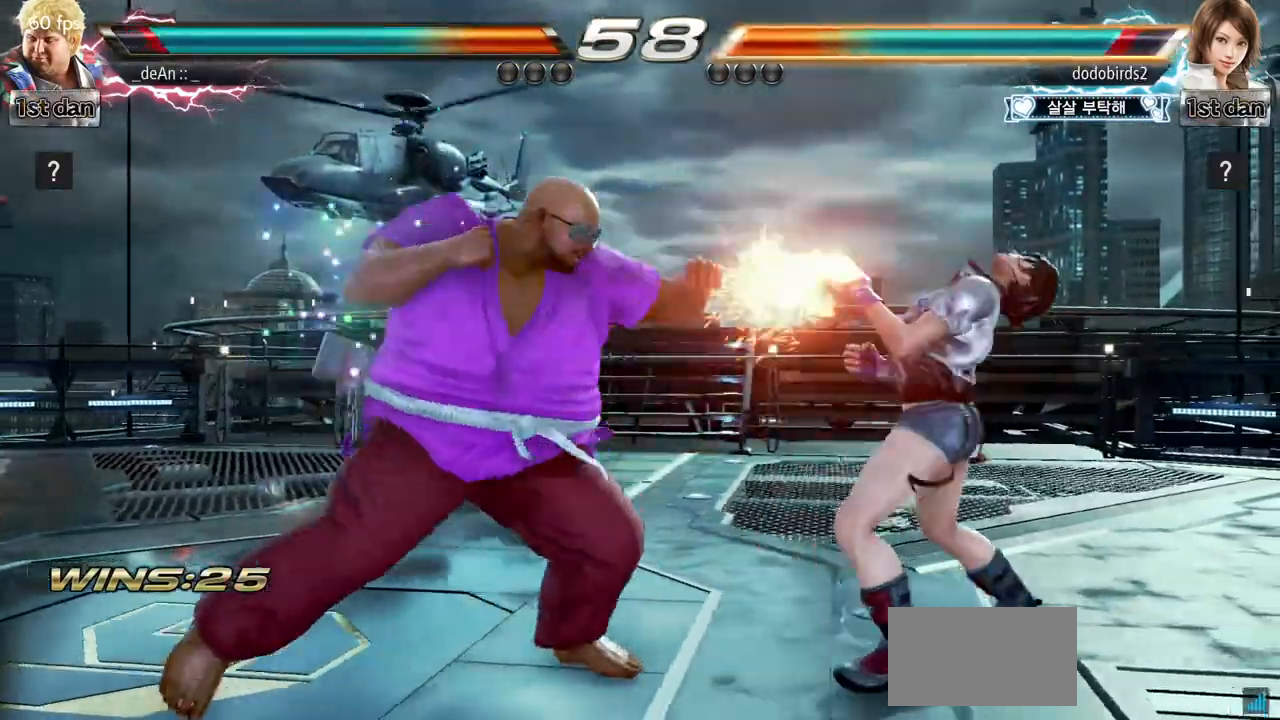
{"buttons": [], "left_stick": "left", "events": [[33, "left_stick", "left"], [167, "TRIANGLE", "down"], [233, "TRIANGLE", "up"], [333, "TRIANGLE", "down"], [450, "TRIANGLE", "up"]]}
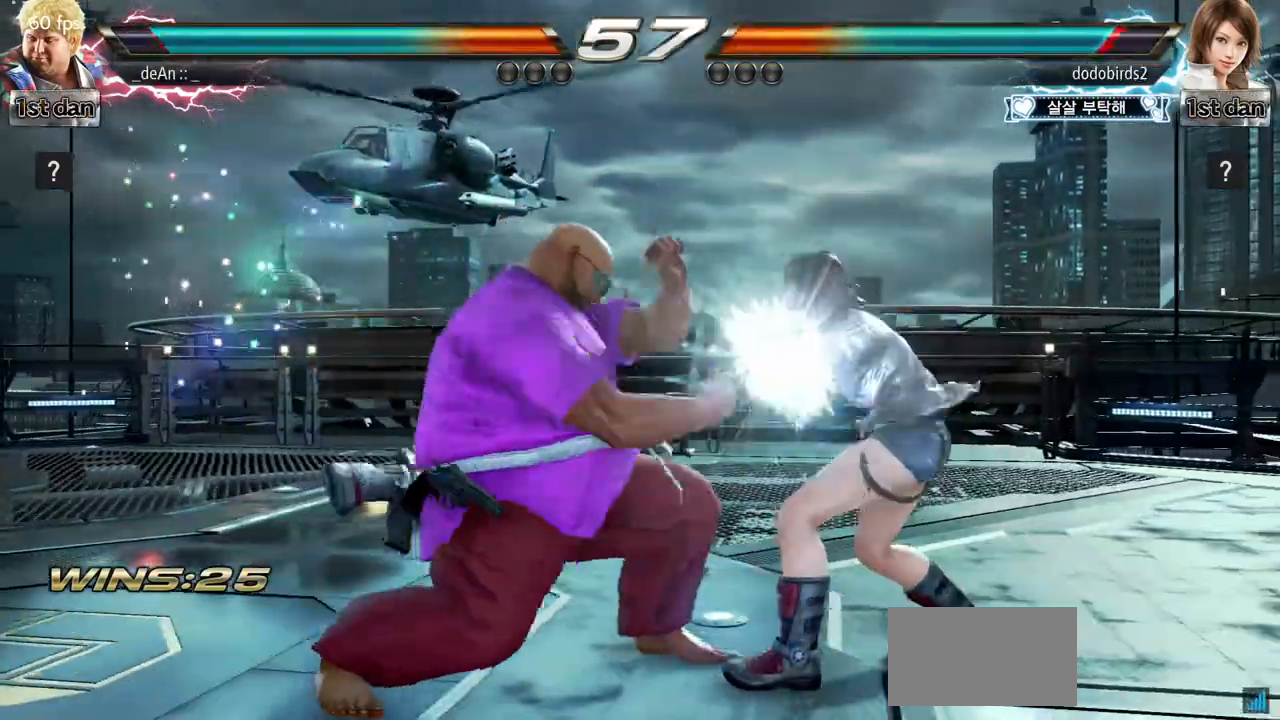
{"buttons": [], "left_stick": "down-left", "events": [[134, "left_stick", "center"], [484, "left_stick", "down-left"]]}
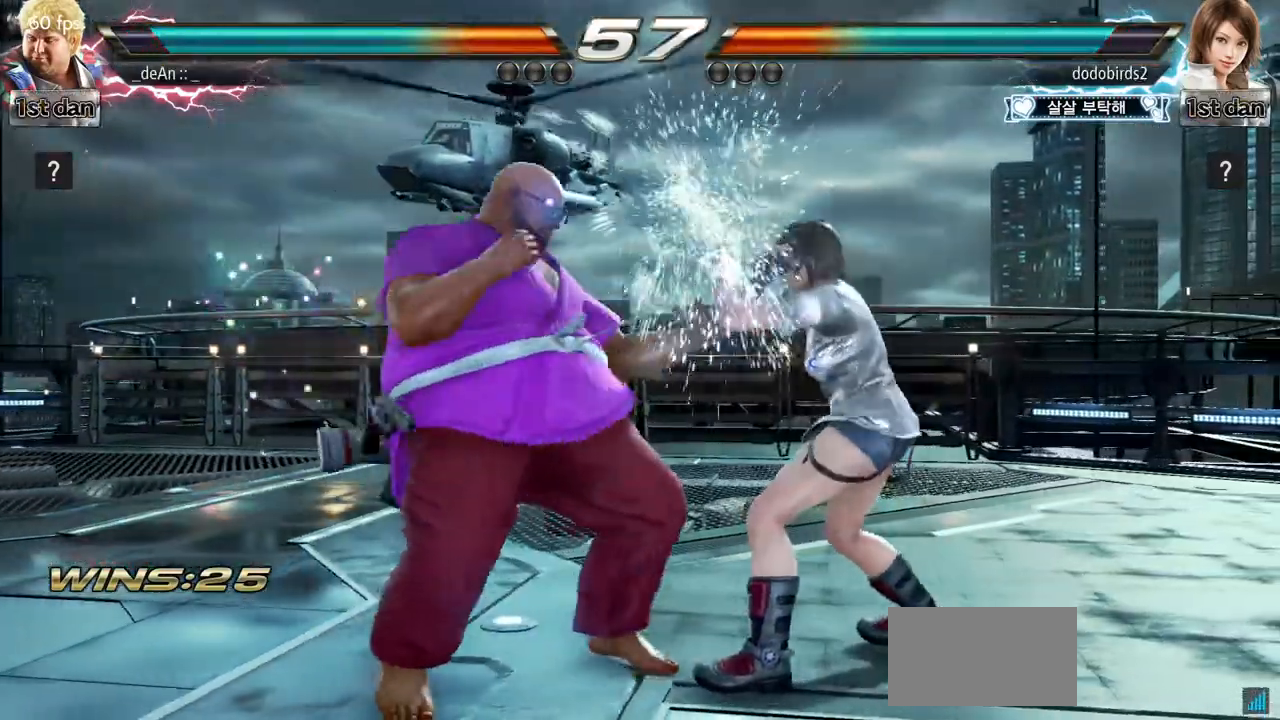
{"buttons": [], "left_stick": "down", "events": [[33, "SQUARE", "down"], [167, "SQUARE", "up"], [233, "left_stick", "center"], [467, "left_stick", "down"]]}
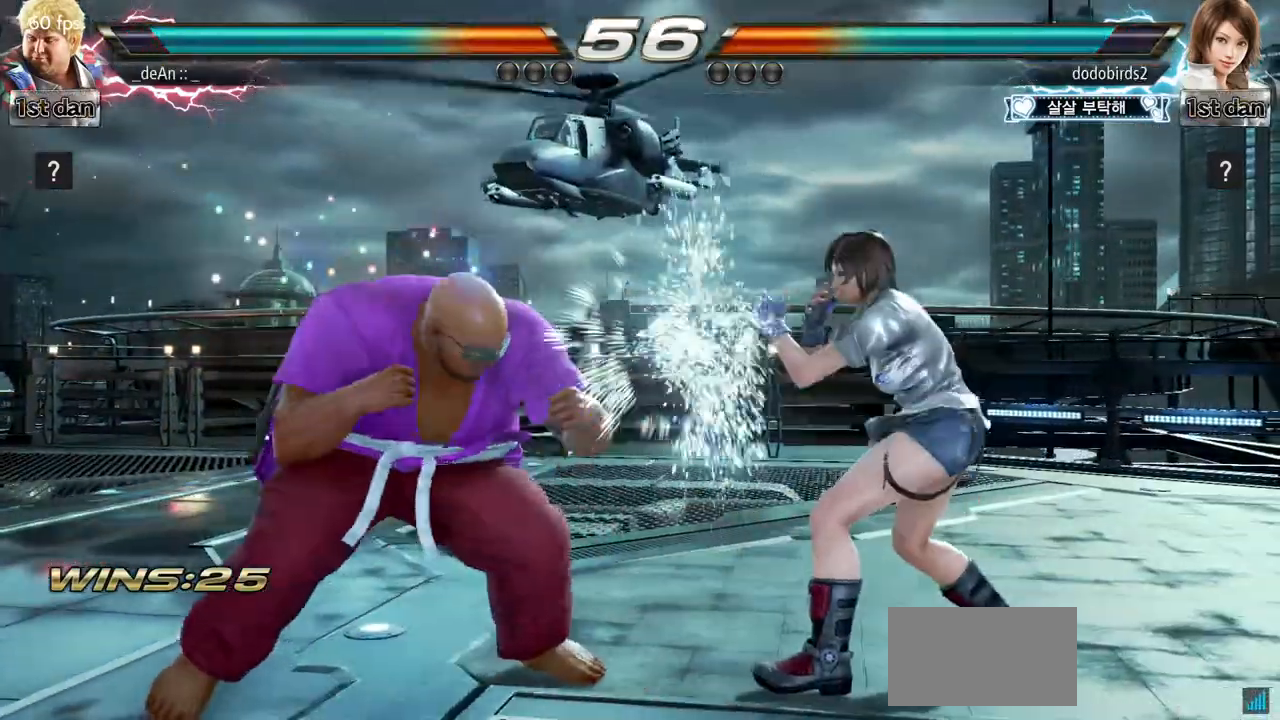
{"buttons": [], "left_stick": "down", "events": [[17, "CIRCLE", "down"], [84, "CIRCLE", "up"], [184, "CIRCLE", "down"], [234, "CIRCLE", "up"], [301, "CIRCLE", "down"], [467, "CIRCLE", "up"]]}
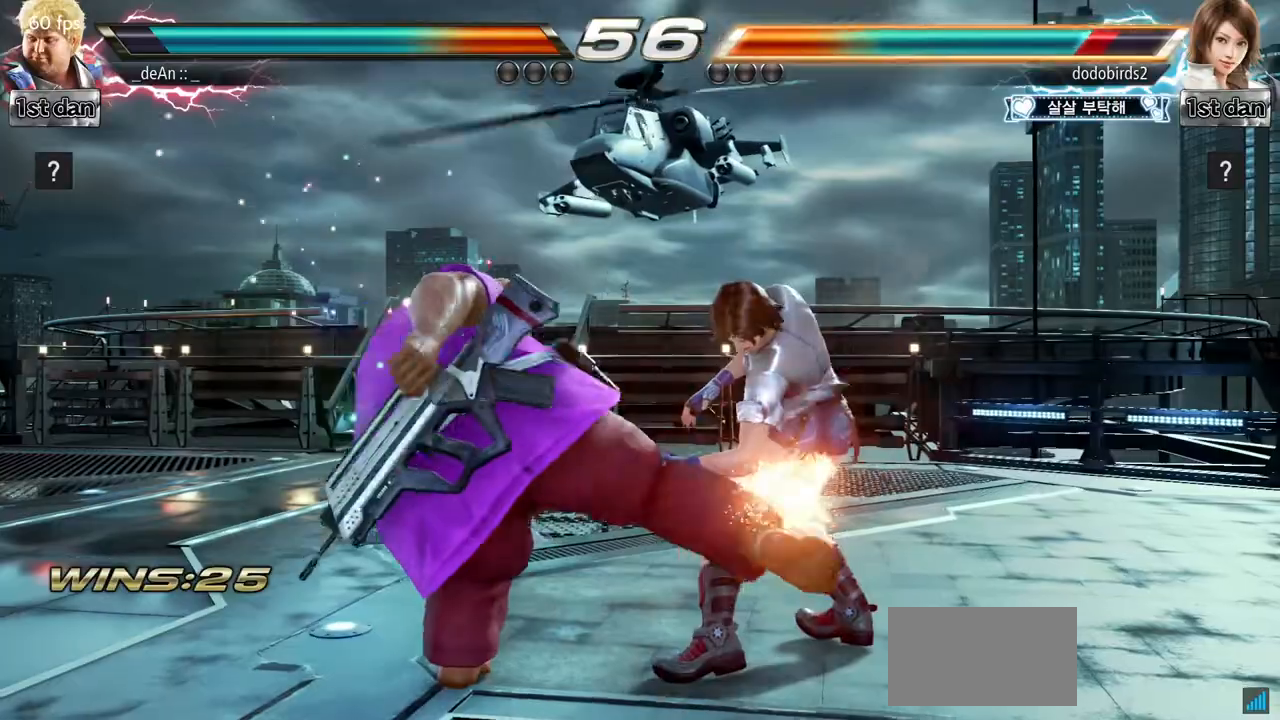
{"buttons": ["TRIANGLE"], "left_stick": "center", "events": [[33, "left_stick", "center"], [501, "TRIANGLE", "down"]]}
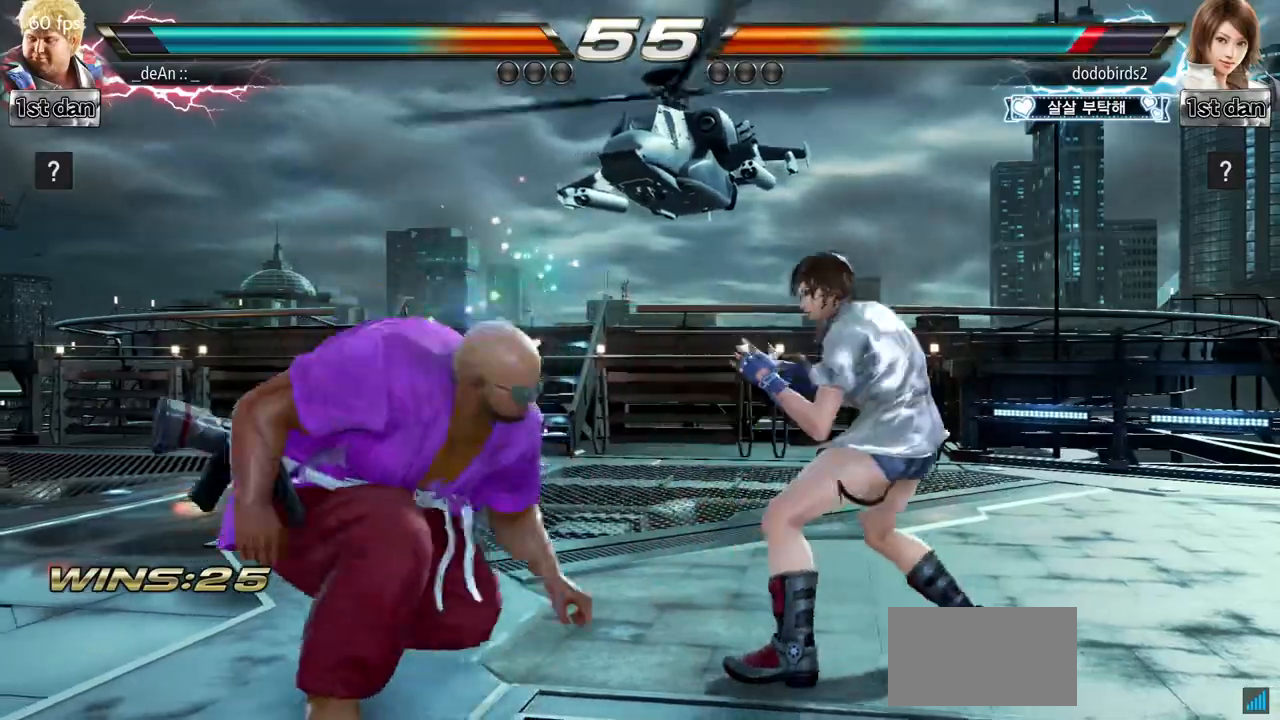
{"buttons": [], "left_stick": "center", "events": [[183, "TRIANGLE", "up"], [233, "TRIANGLE", "down"], [283, "SQUARE", "down"], [333, "TRIANGLE", "up"], [450, "SQUARE", "up"]]}
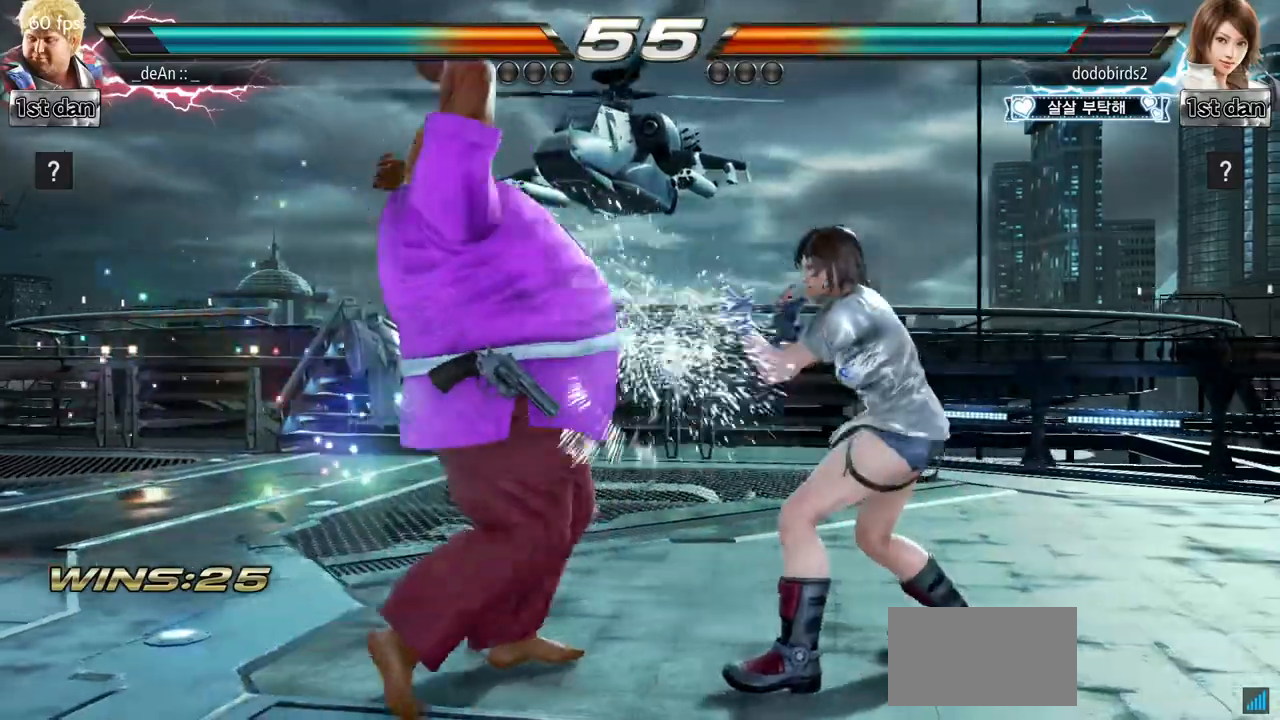
{"buttons": [], "left_stick": "left", "events": [[501, "left_stick", "left"]]}
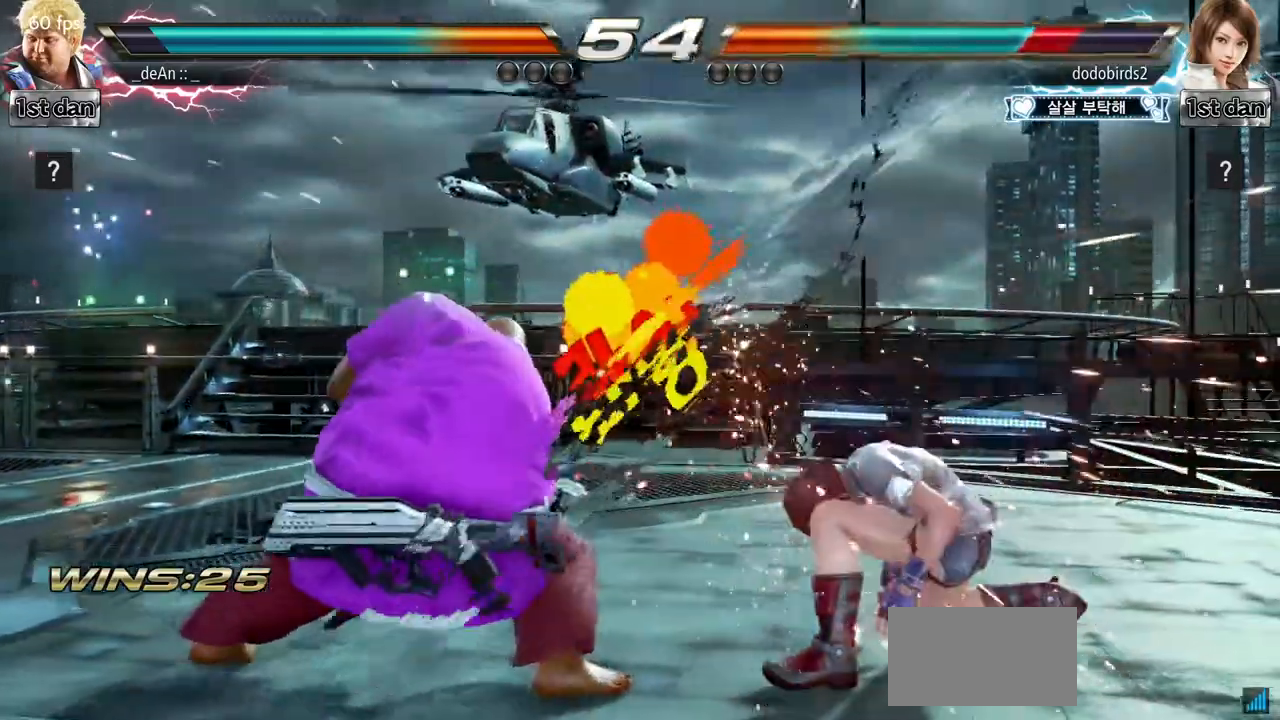
{"buttons": [], "left_stick": "center", "events": [[216, "left_stick", "down"], [233, "SQUARE", "down"], [383, "SQUARE", "up"], [433, "left_stick", "center"]]}
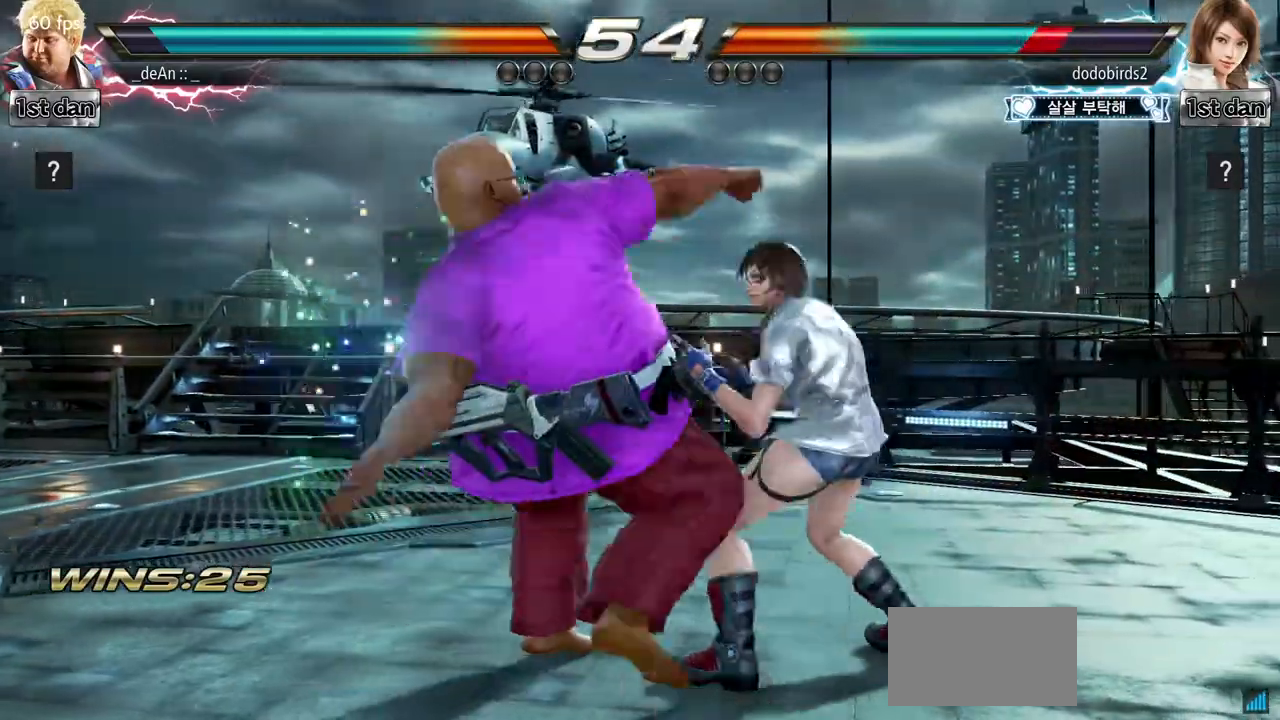
{"buttons": [], "left_stick": "center", "events": []}
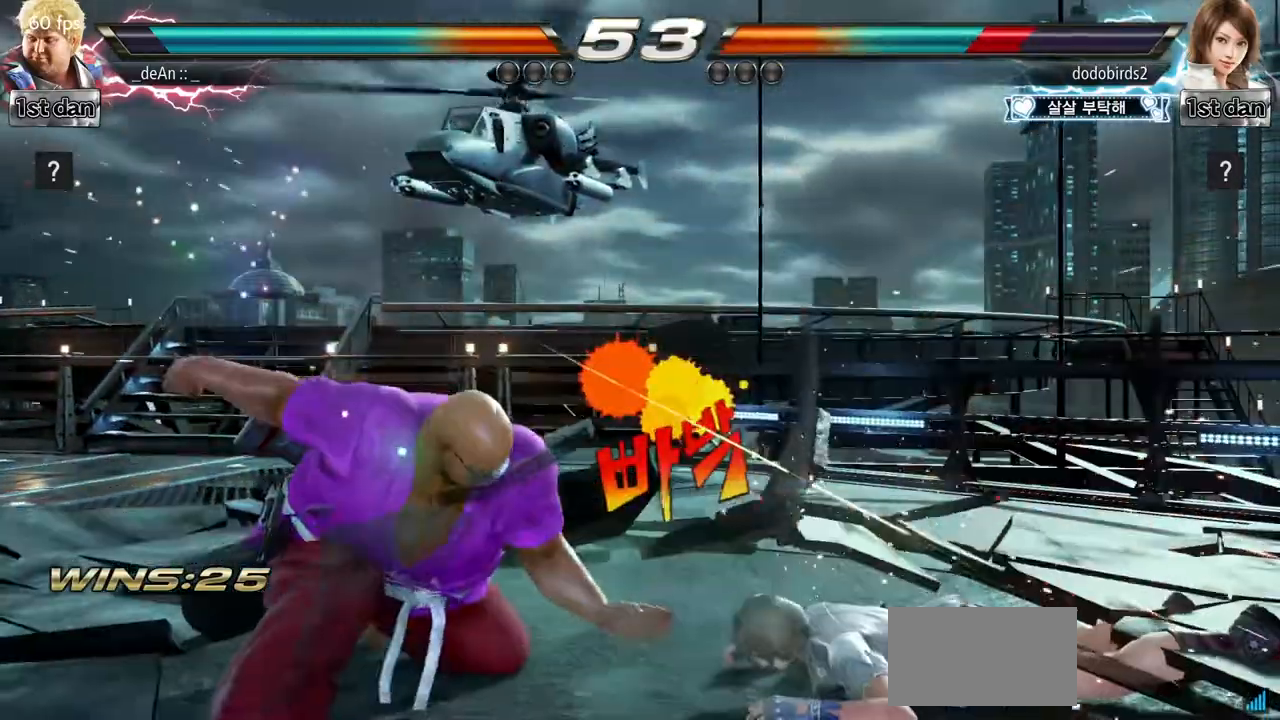
{"buttons": [], "left_stick": "center", "events": [[50, "SQUARE", "down"], [50, "TRIANGLE", "down"], [266, "TRIANGLE", "up"], [283, "SQUARE", "up"]]}
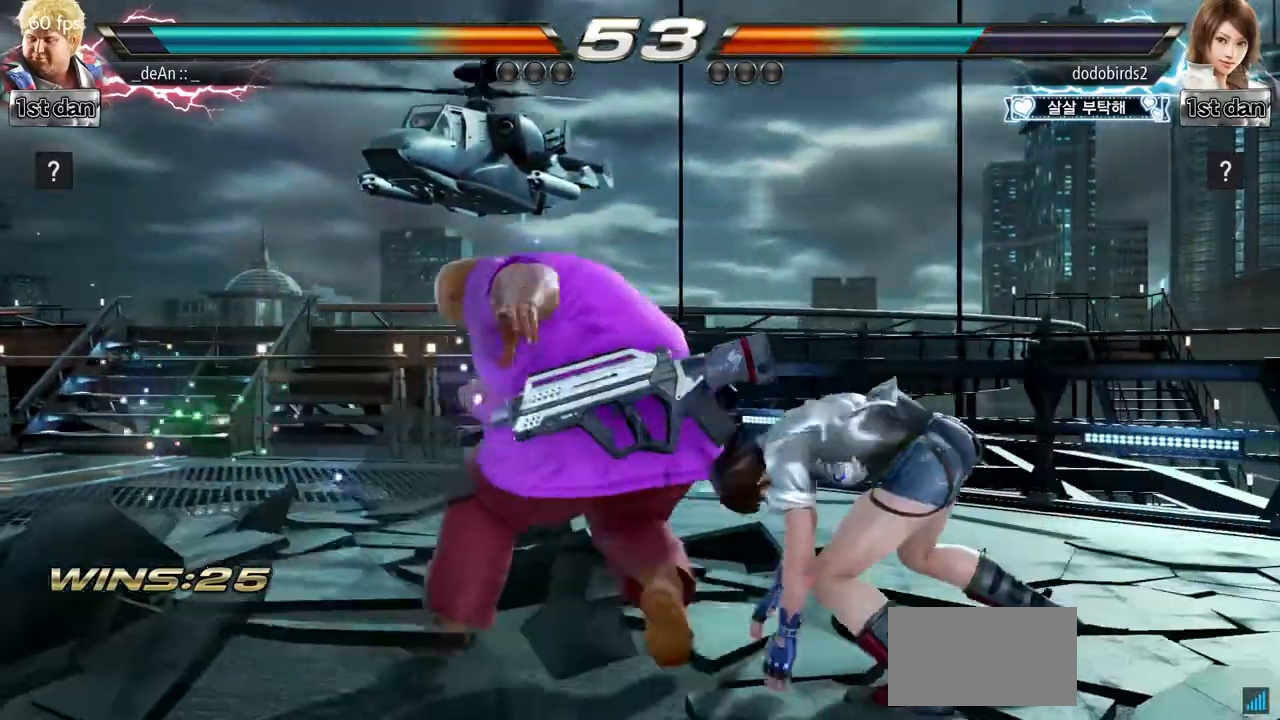
{"buttons": ["TRIANGLE"], "left_stick": "center", "events": [[267, "left_stick", "down-right"], [317, "SQUARE", "down"], [400, "SQUARE", "up"], [484, "TRIANGLE", "down"], [484, "left_stick", "center"]]}
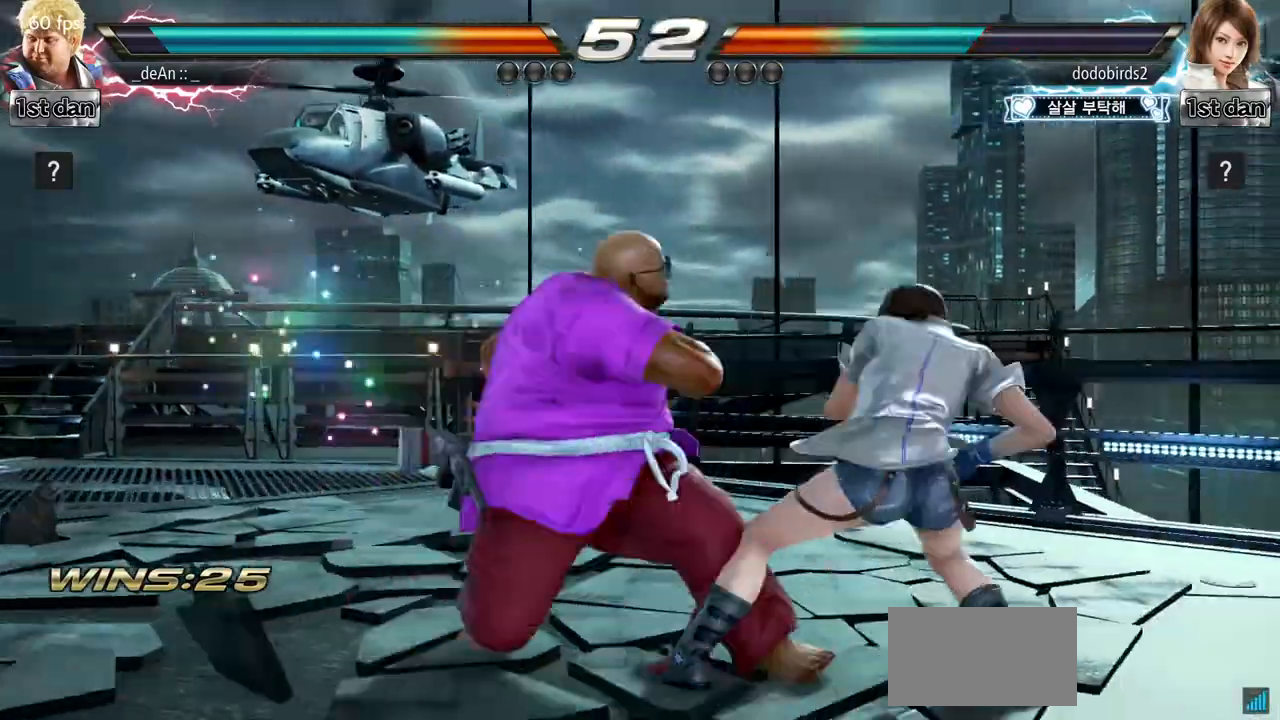
{"buttons": [], "left_stick": "center", "events": [[317, "TRIANGLE", "up"]]}
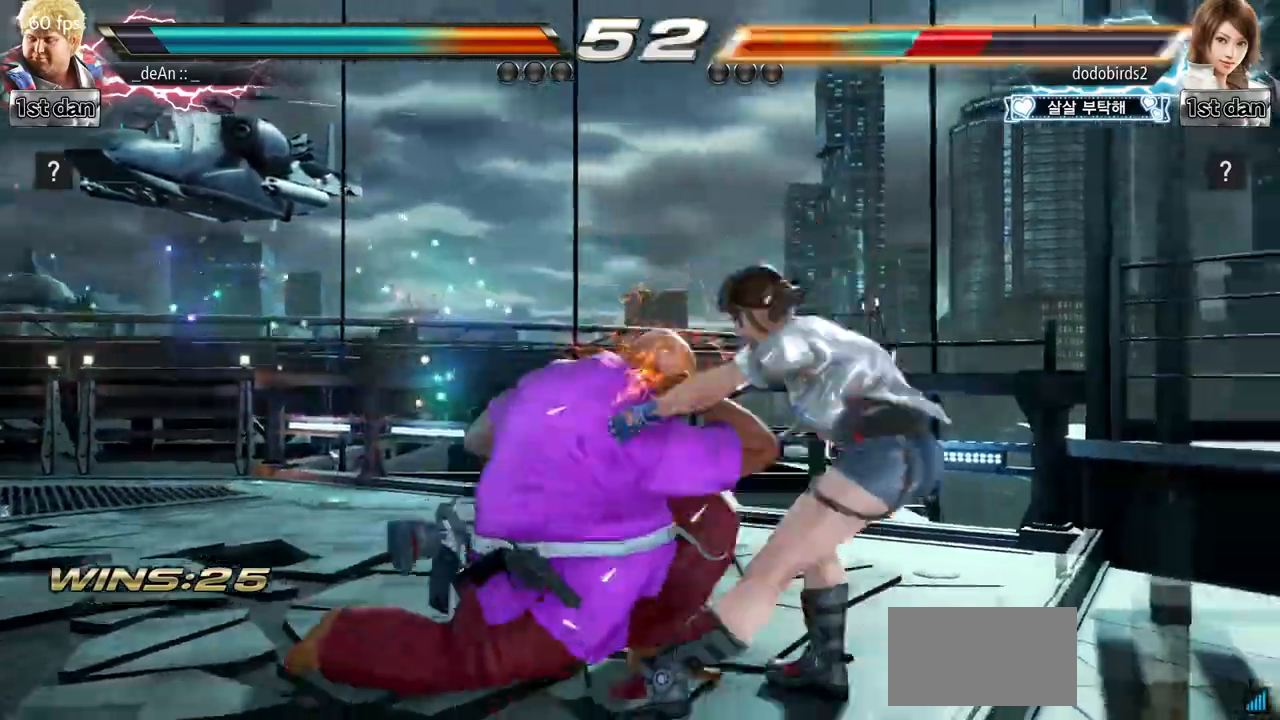
{"buttons": ["TRIANGLE"], "left_stick": "center", "events": [[484, "TRIANGLE", "down"]]}
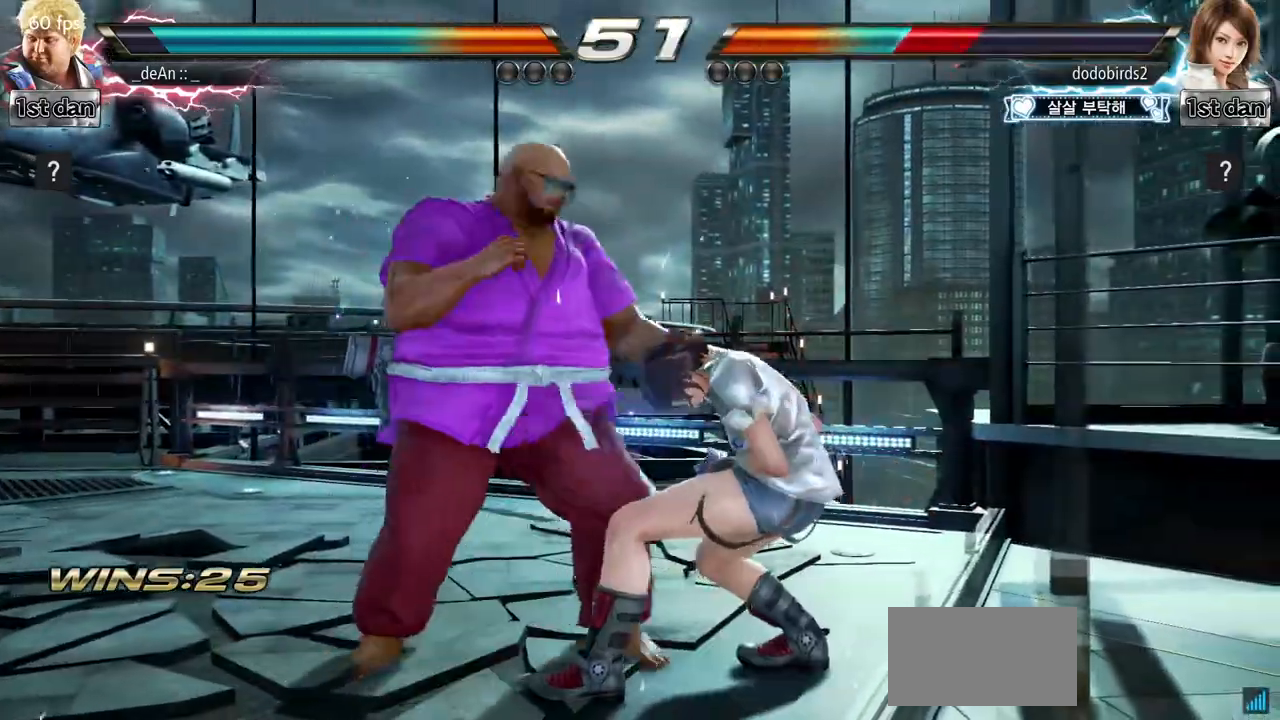
{"buttons": [], "left_stick": "left", "events": [[166, "TRIANGLE", "up"], [367, "left_stick", "left"], [433, "CIRCLE", "down"], [500, "CIRCLE", "up"]]}
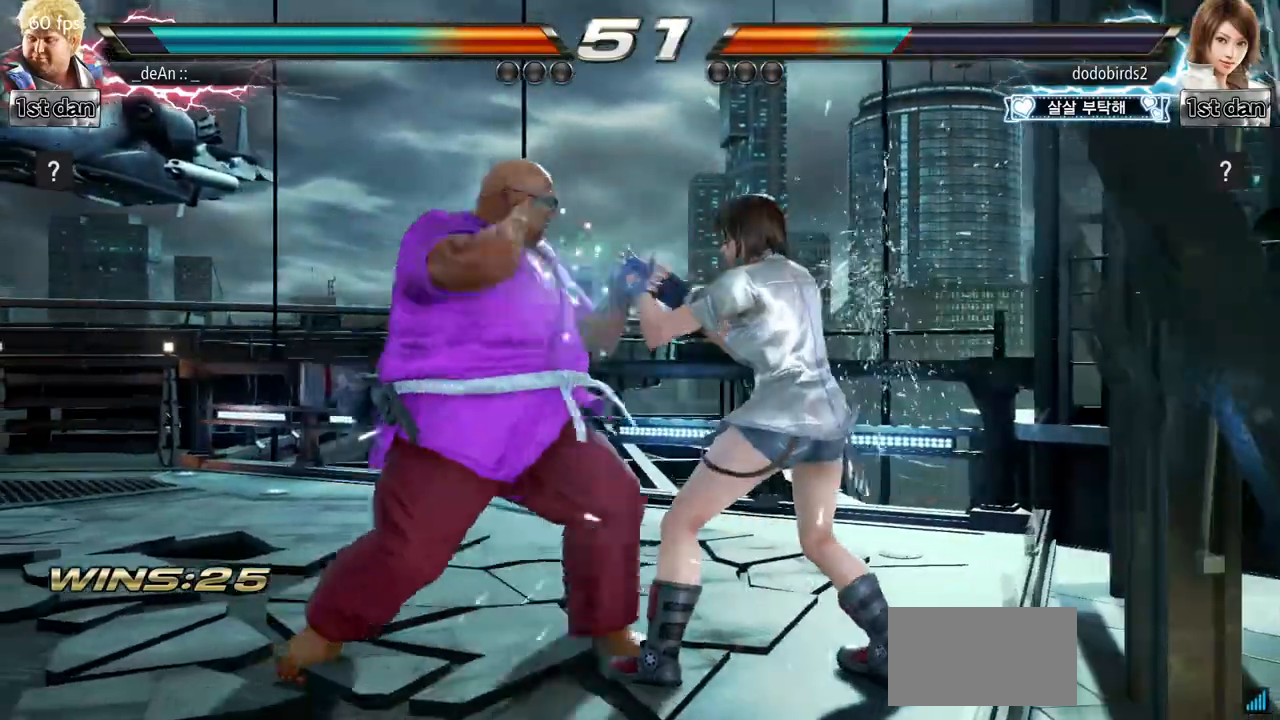
{"buttons": [], "left_stick": "left", "events": [[83, "CIRCLE", "down"], [133, "CIRCLE", "up"], [200, "CIRCLE", "down"], [317, "CIRCLE", "up"], [367, "CIRCLE", "down"], [501, "CIRCLE", "up"]]}
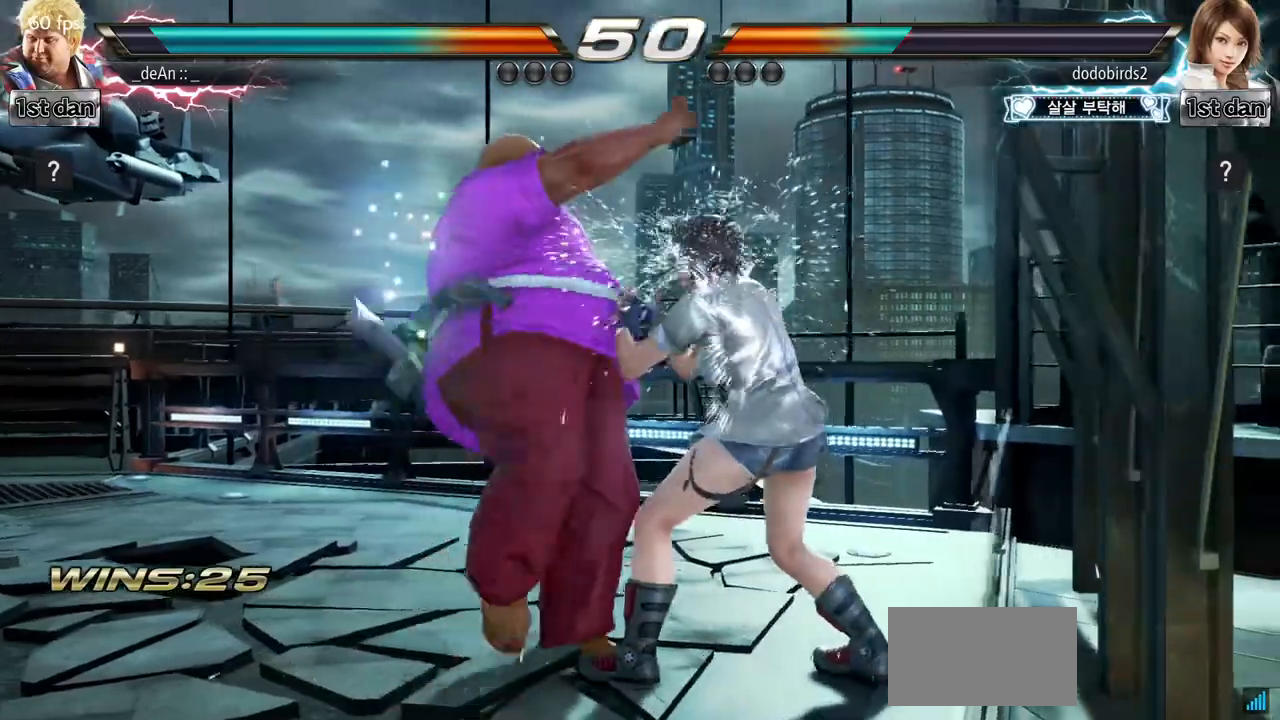
{"buttons": [], "left_stick": "down-left", "events": [[16, "CIRCLE", "down"], [216, "CIRCLE", "up"], [250, "left_stick", "center"], [483, "left_stick", "down-left"]]}
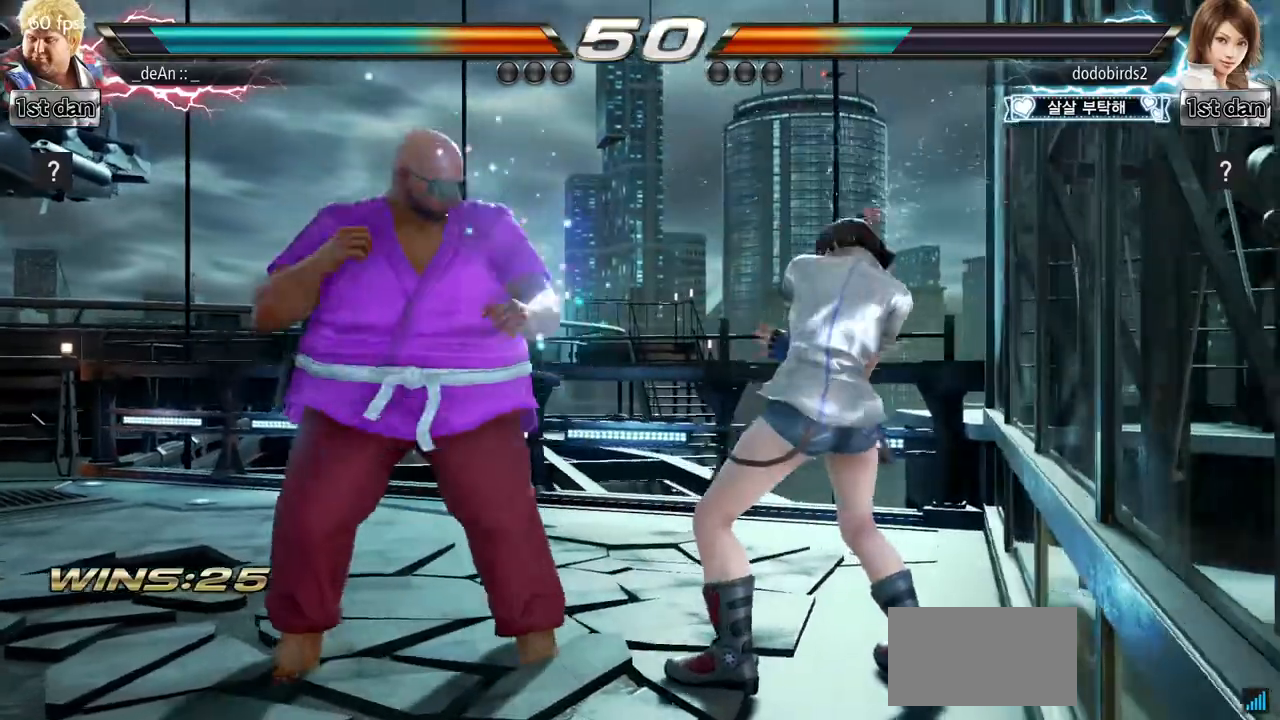
{"buttons": [], "left_stick": "down", "events": [[17, "SQUARE", "down"], [134, "SQUARE", "up"], [234, "left_stick", "center"], [484, "left_stick", "down"]]}
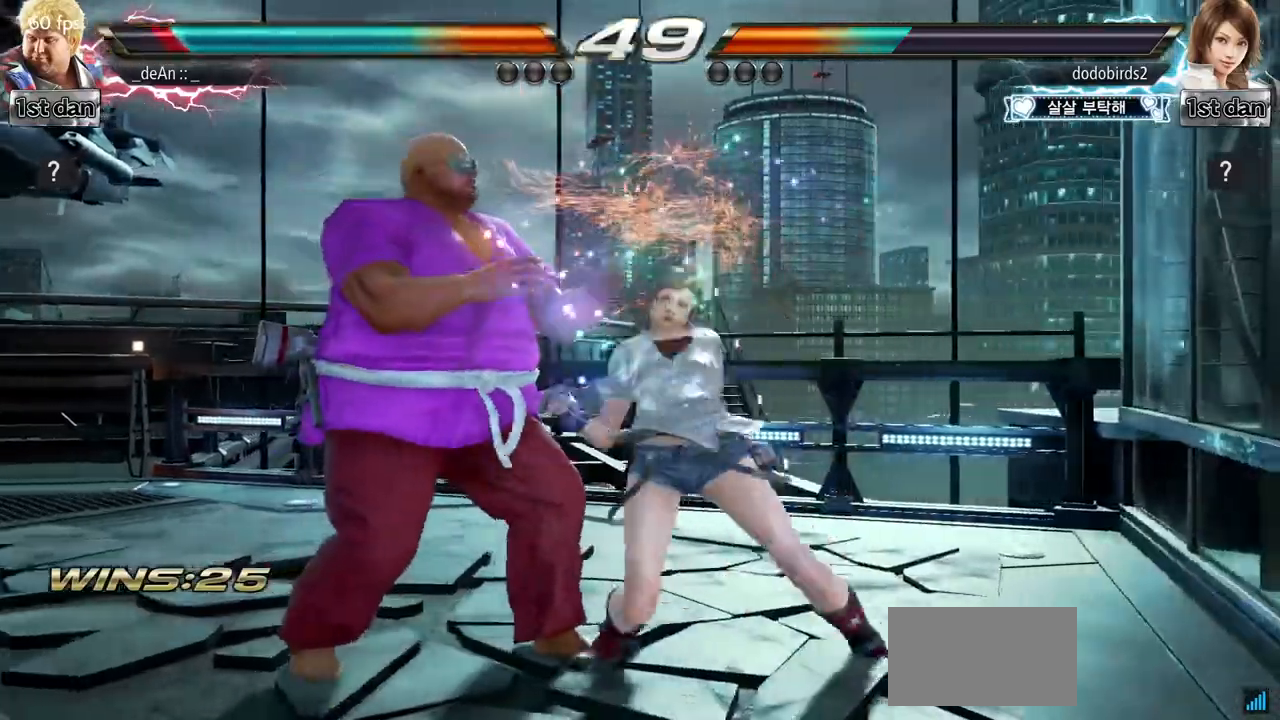
{"buttons": [], "left_stick": "down-right", "events": [[100, "left_stick", "left"], [417, "left_stick", "down-right"]]}
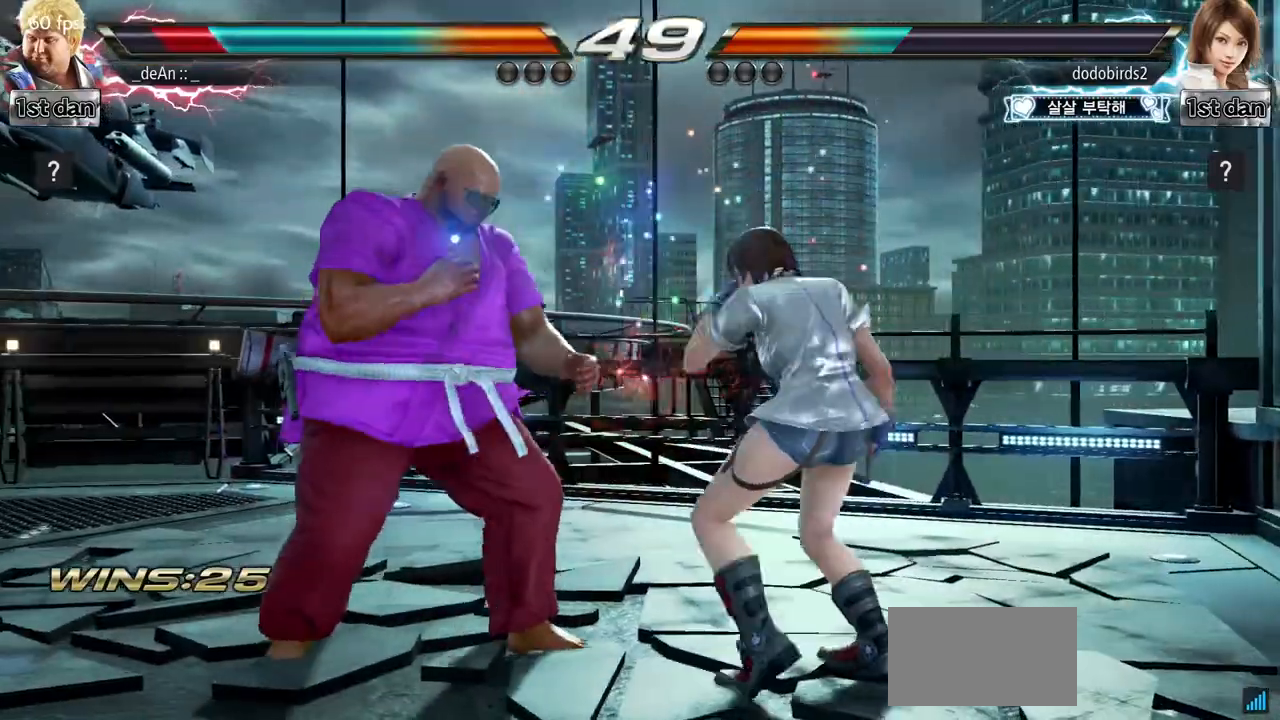
{"buttons": [], "left_stick": "left", "events": [[234, "left_stick", "left"]]}